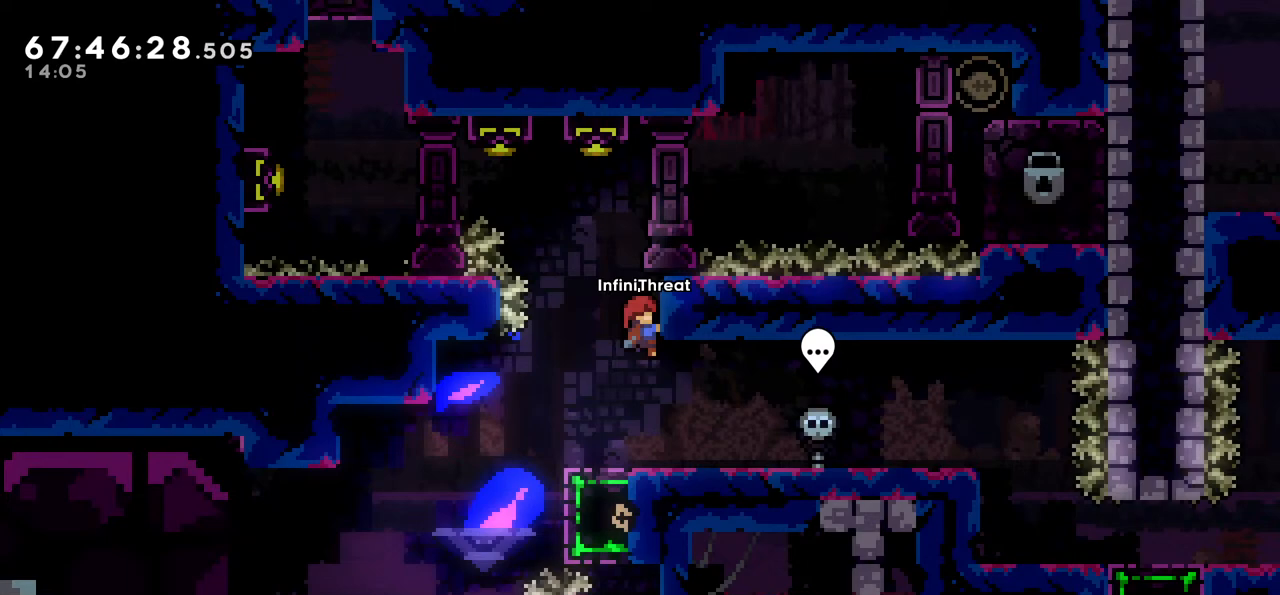
Gameplay with keyboard; each line is a JSON object with the keys held at the frame after it. "events" lists presses ("down") and releases ("up") of "dash", "demo", "down", "grab", "jump", "left", "right" and "up" between this image and that frame as [ms after this image, input, new state], when the widget could be followed in between. No other keys are recorded. Mouse input is not recorded. Key names are as the overlay labels them; some are game actions (e.g. jump) rather than physical keys.
{"keys": ["grab"], "events": []}
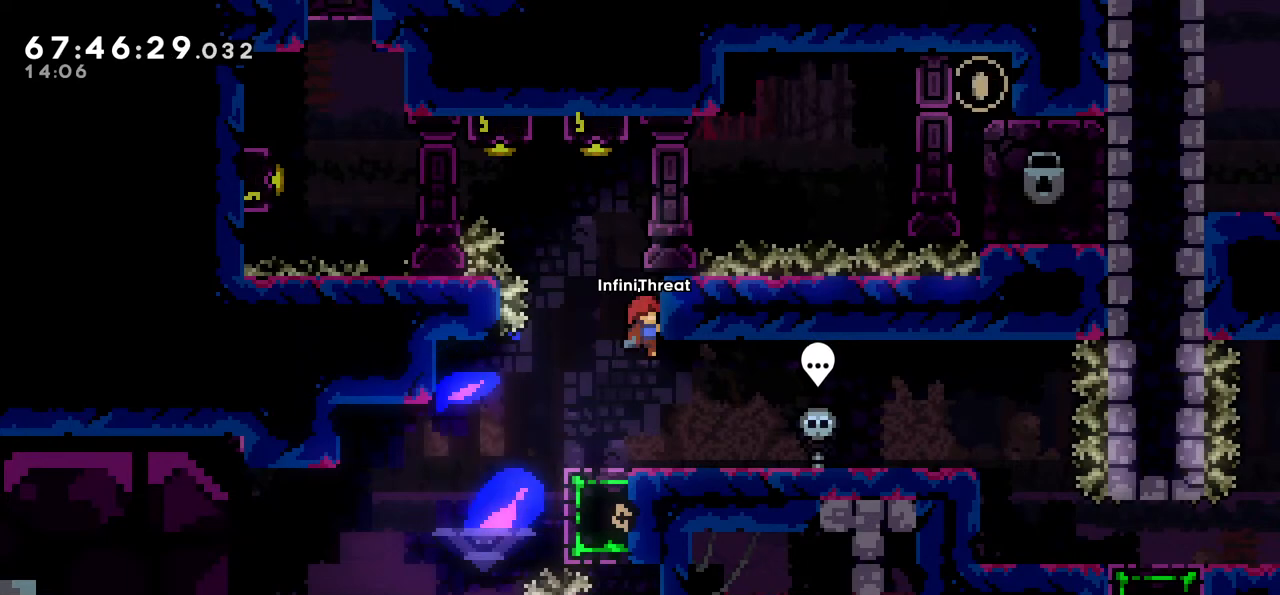
{"keys": ["grab"], "events": [[250, "up", "down"], [350, "up", "up"]]}
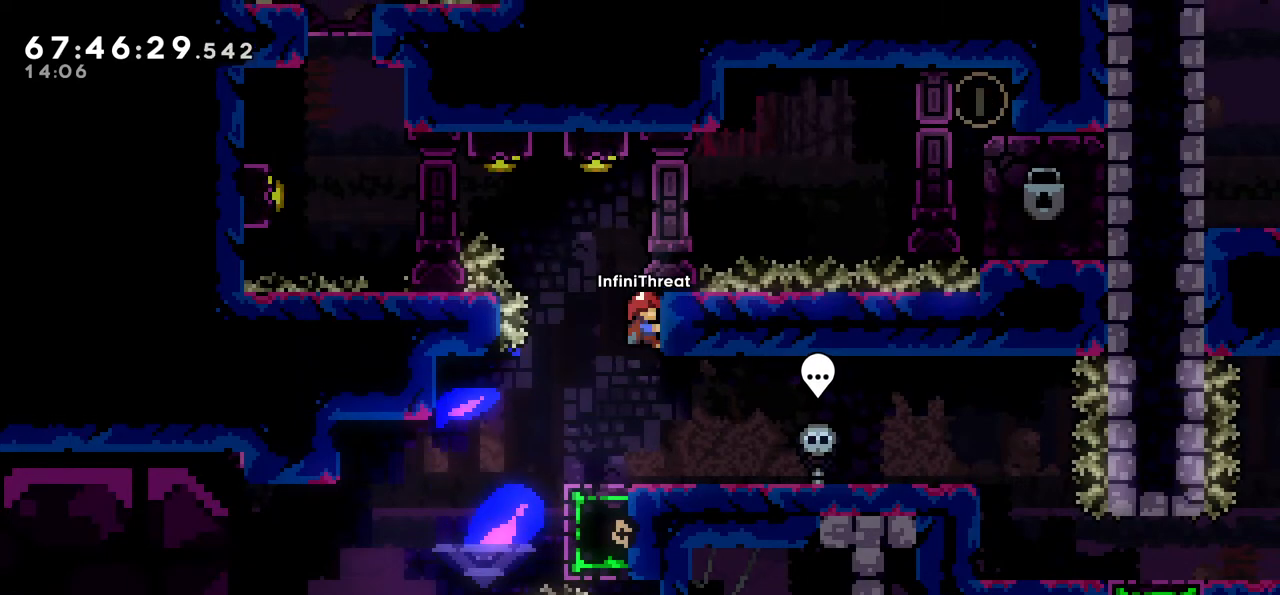
{"keys": ["grab"], "events": []}
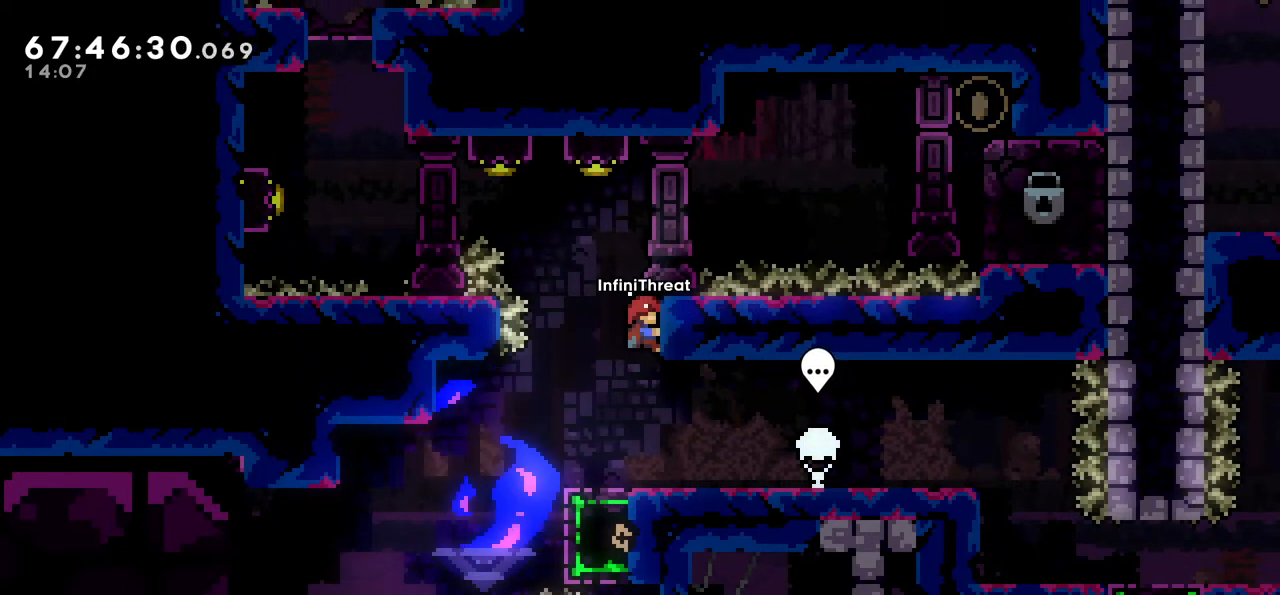
{"keys": ["grab"], "events": []}
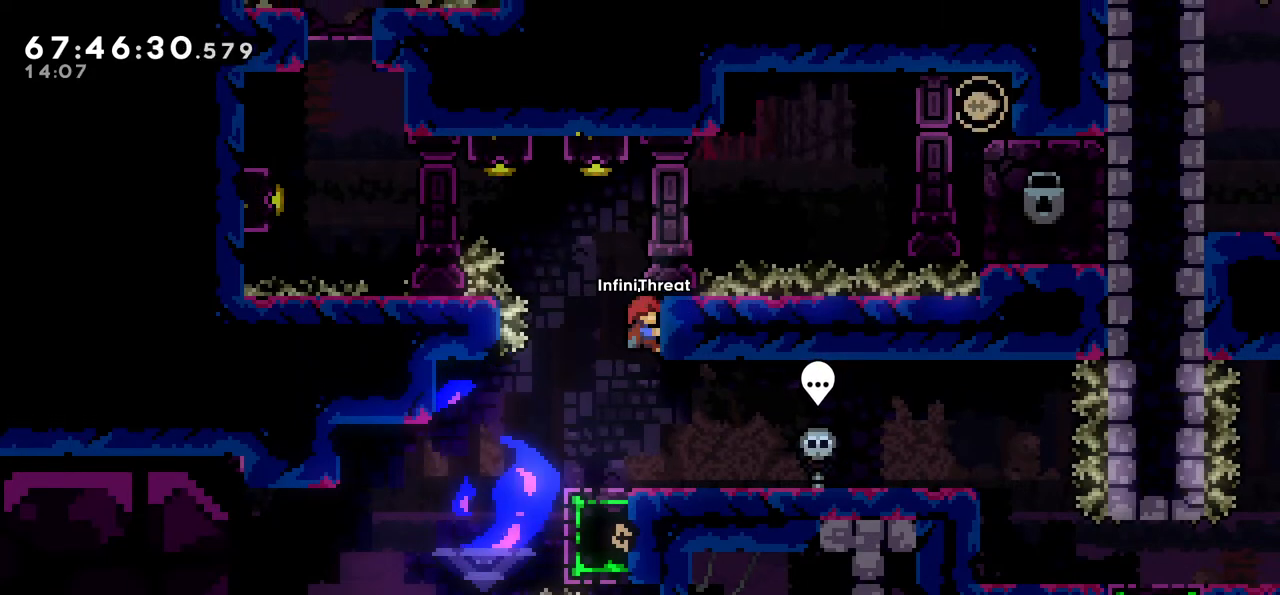
{"keys": ["grab"], "events": []}
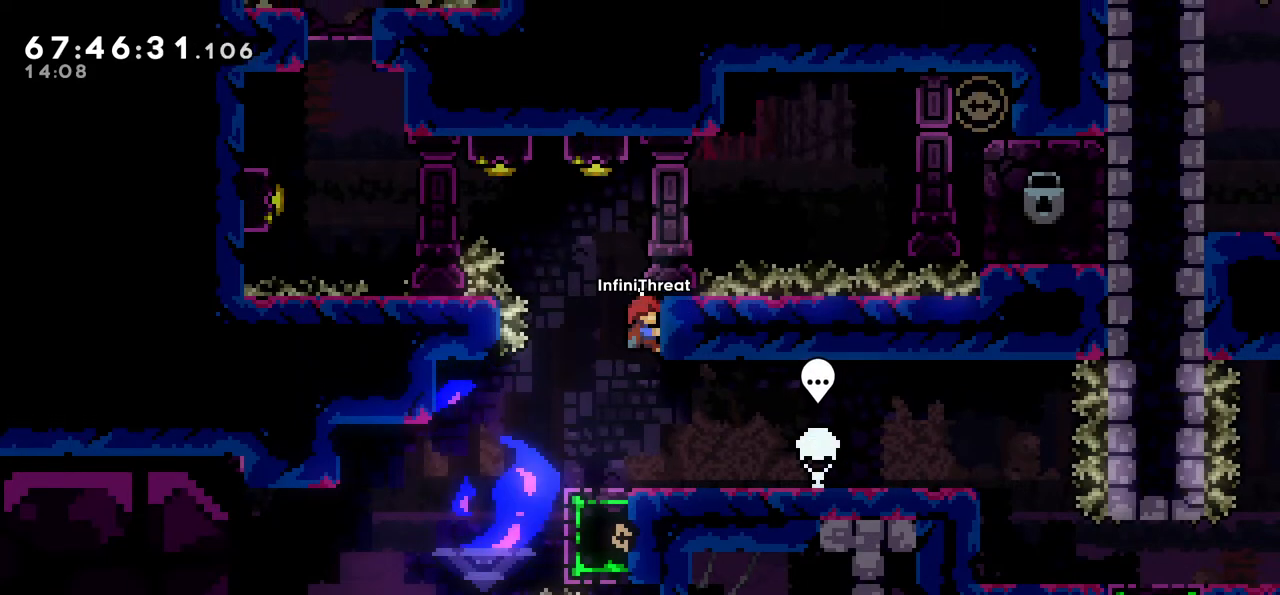
{"keys": ["grab"], "events": []}
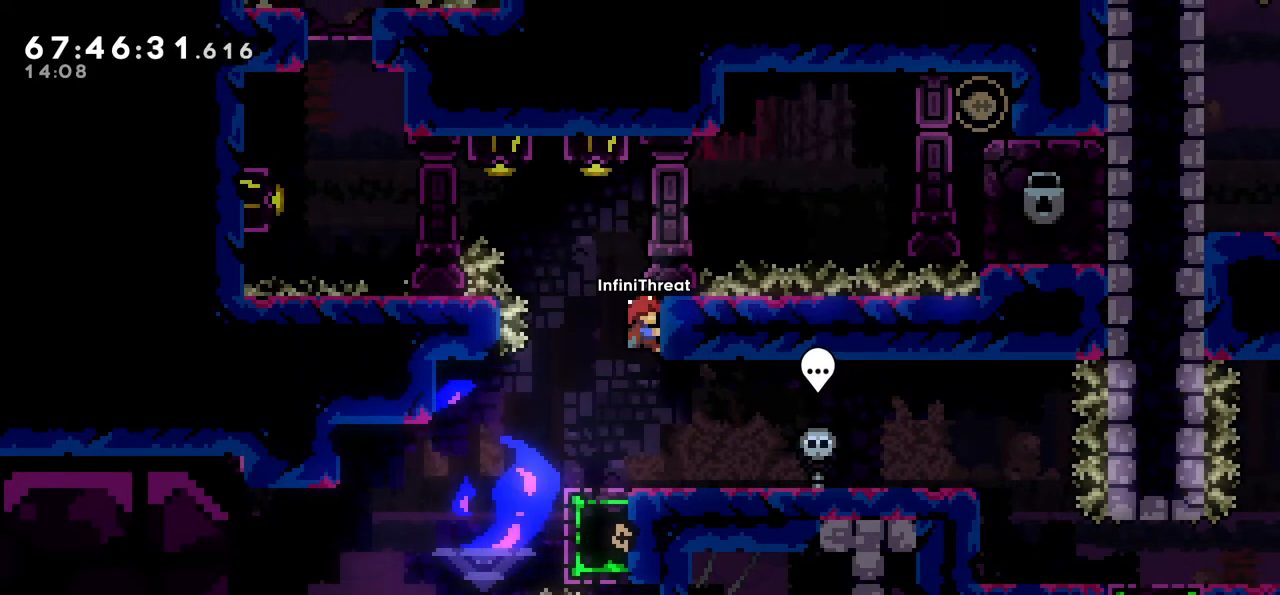
{"keys": ["grab"], "events": []}
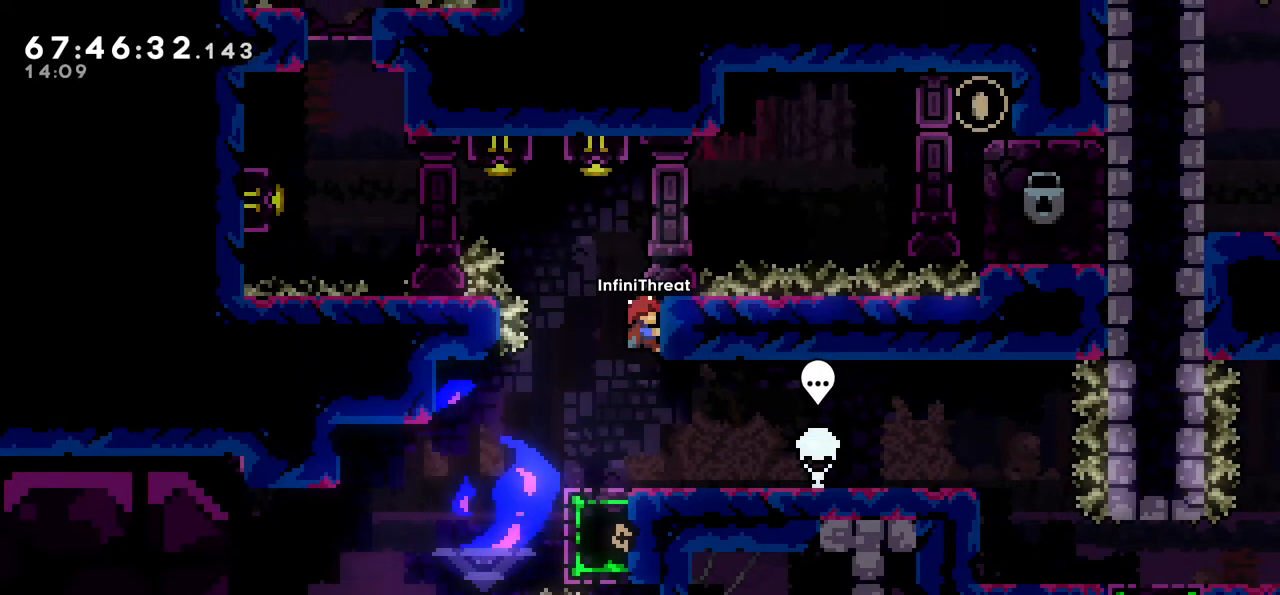
{"keys": ["dash", "up"], "events": [[150, "jump", "down"], [150, "left", "down"], [217, "grab", "up"], [483, "dash", "down"], [483, "jump", "up"], [483, "left", "up"], [483, "up", "down"]]}
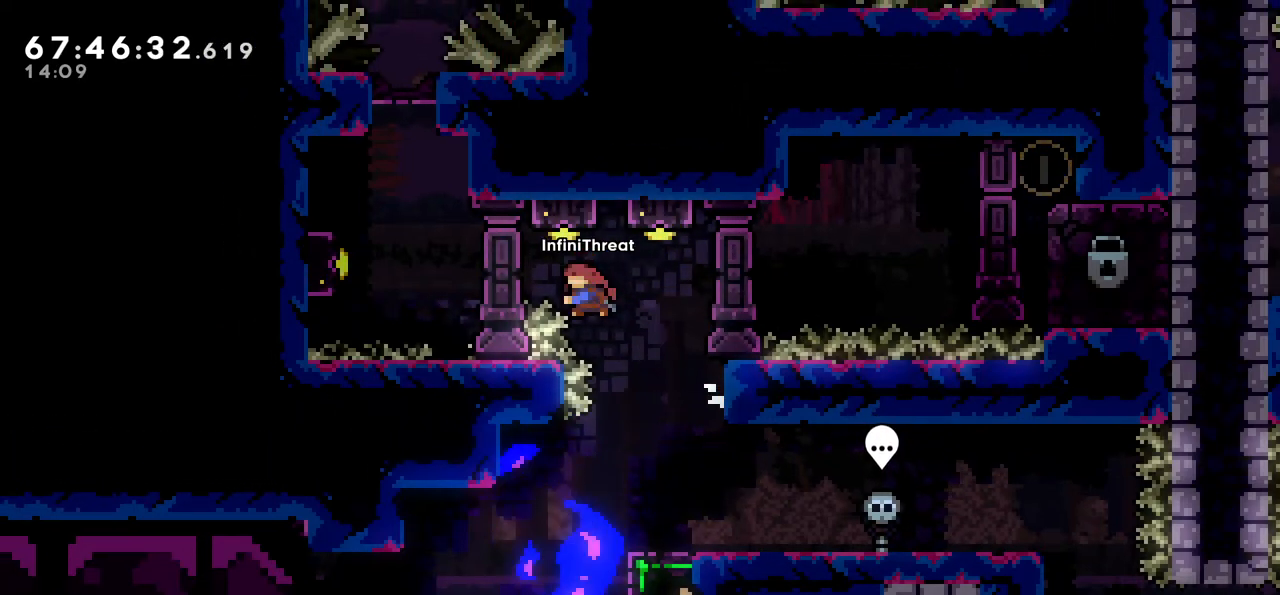
{"keys": ["right"], "events": [[133, "dash", "up"], [167, "up", "up"], [267, "right", "down"]]}
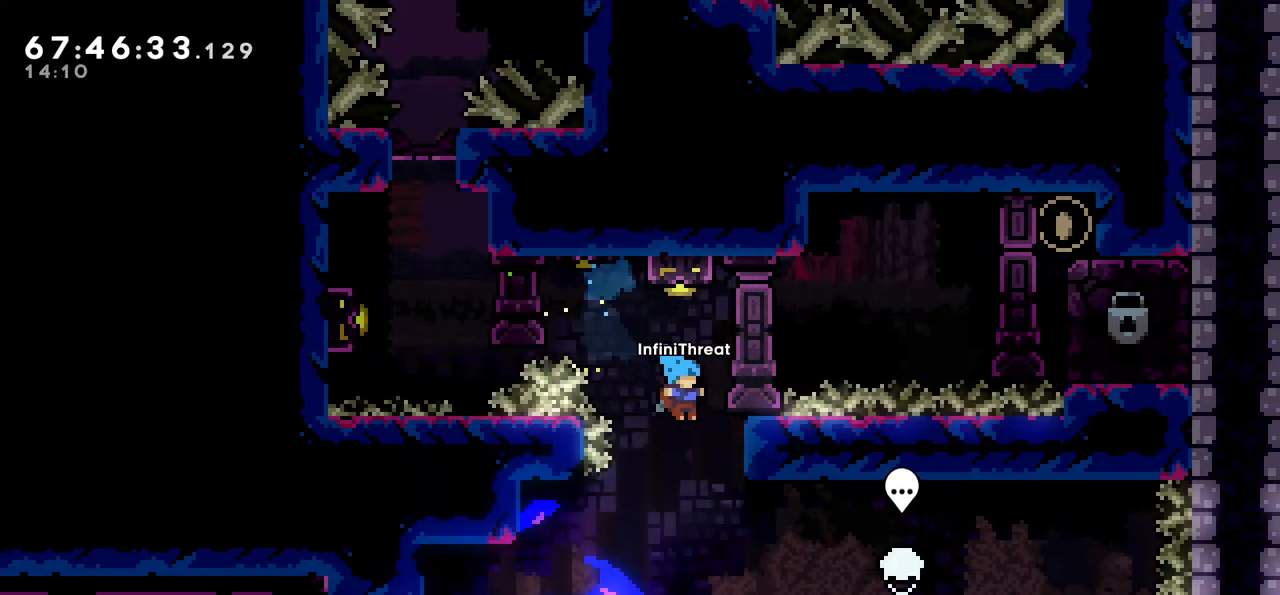
{"keys": ["left"], "events": [[50, "right", "up"], [417, "left", "down"]]}
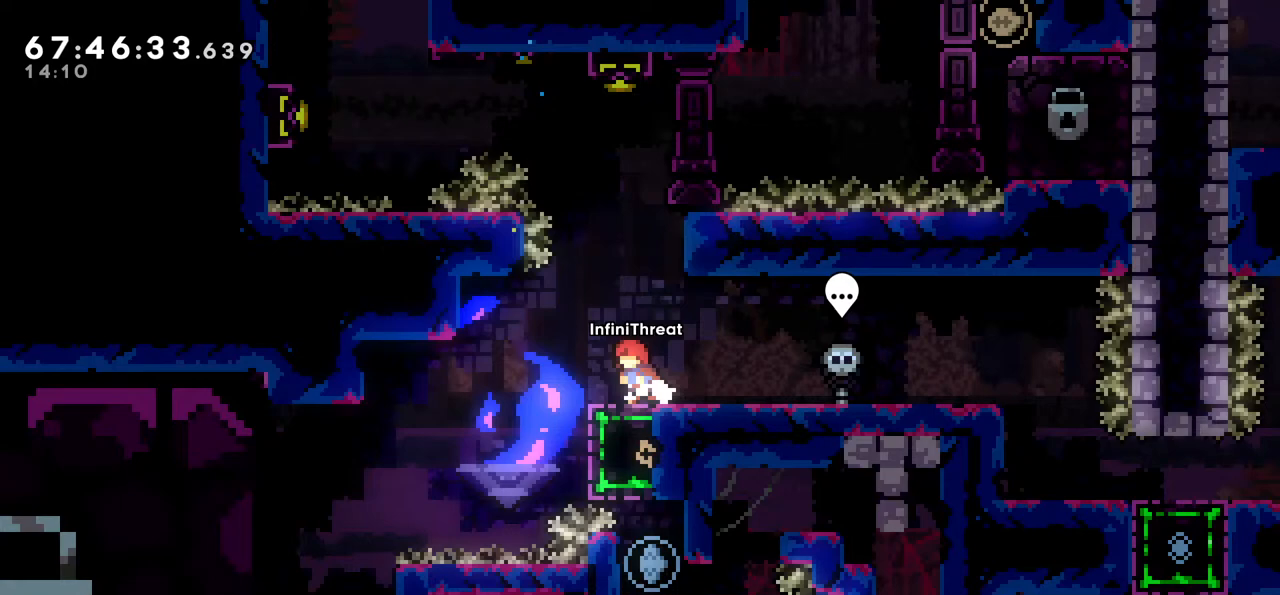
{"keys": ["jump"], "events": [[17, "left", "up"], [400, "jump", "down"]]}
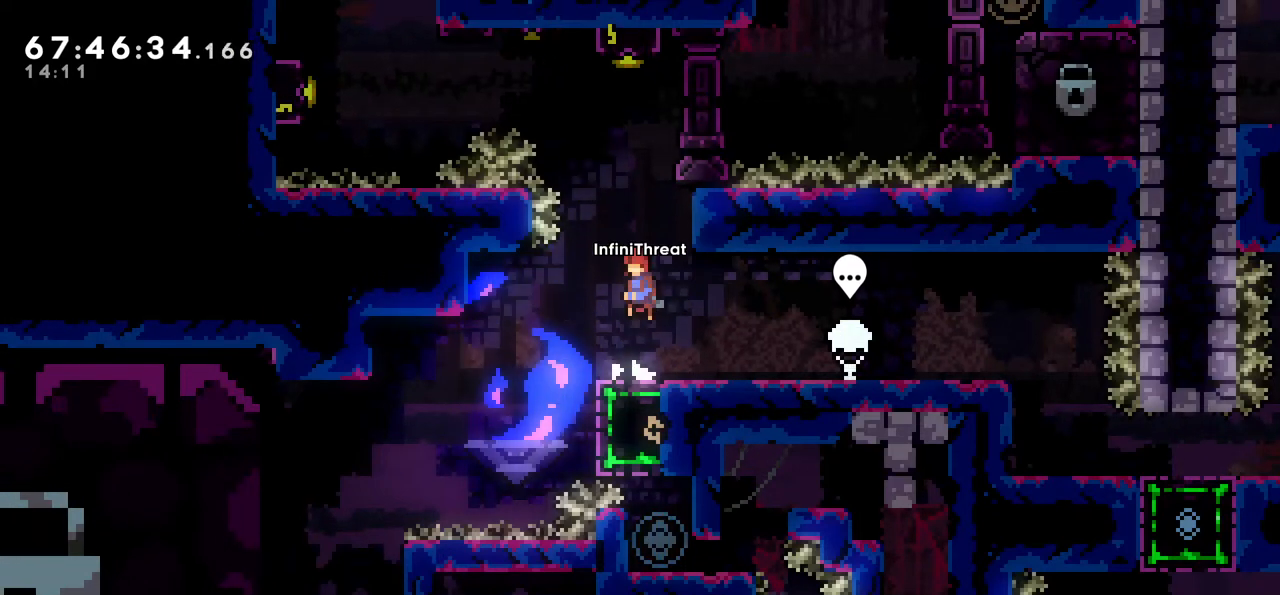
{"keys": ["dash", "up"], "events": [[217, "up", "down"], [317, "dash", "down"], [350, "jump", "up"]]}
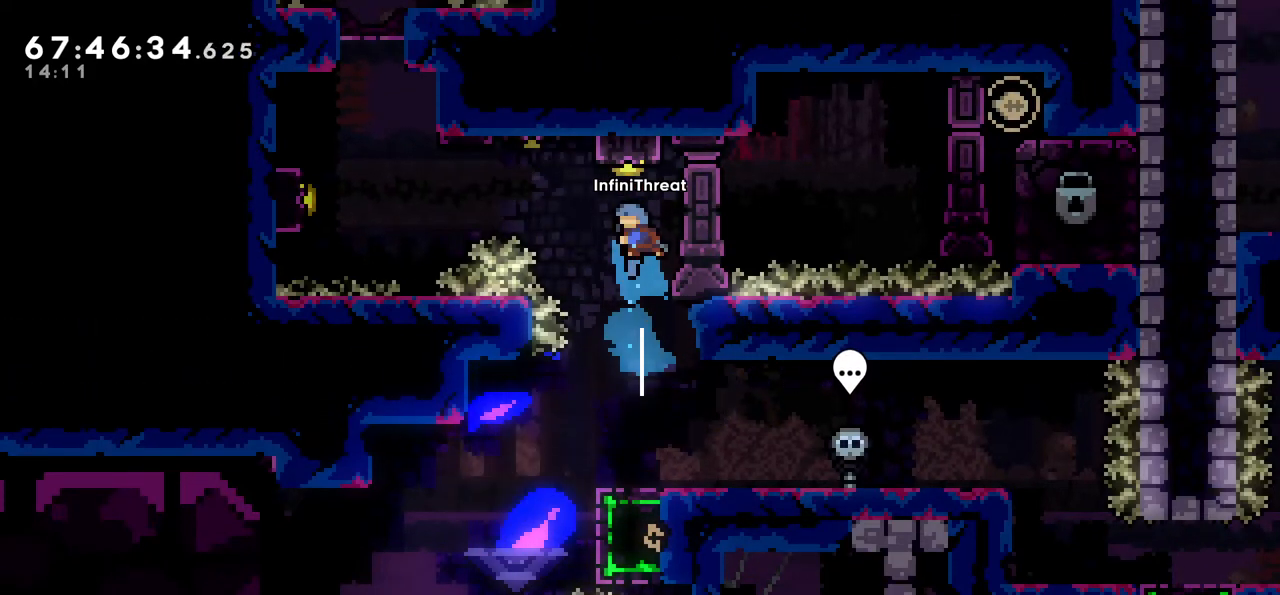
{"keys": [], "events": [[133, "dash", "up"], [283, "up", "up"]]}
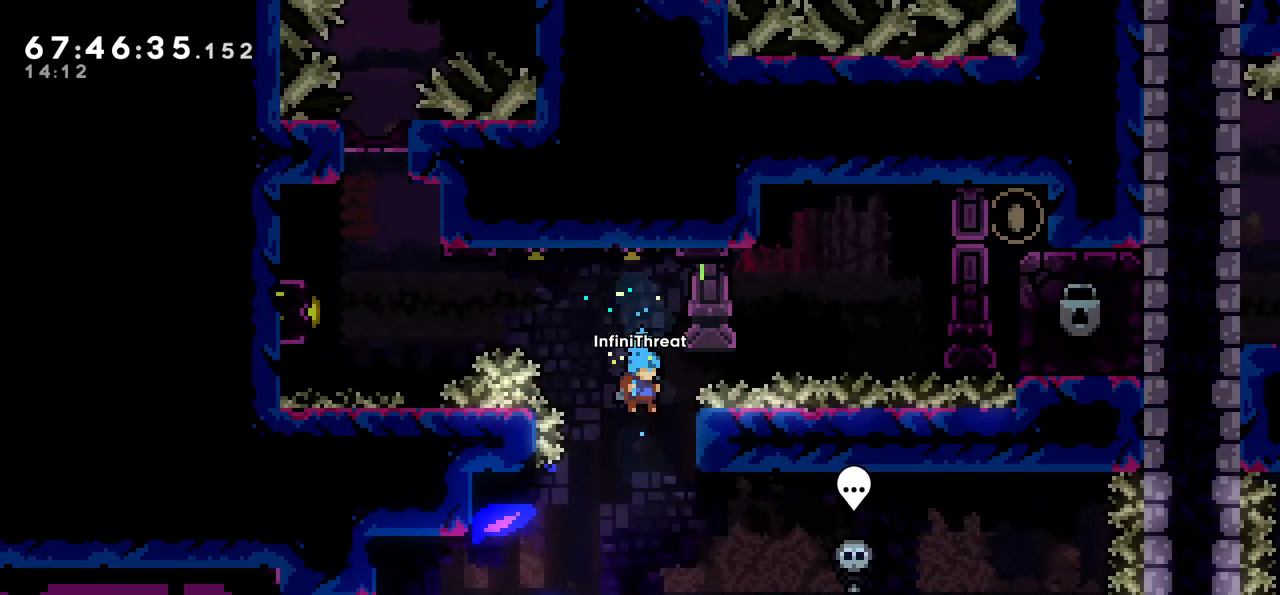
{"keys": [], "events": [[17, "right", "down"], [117, "right", "up"]]}
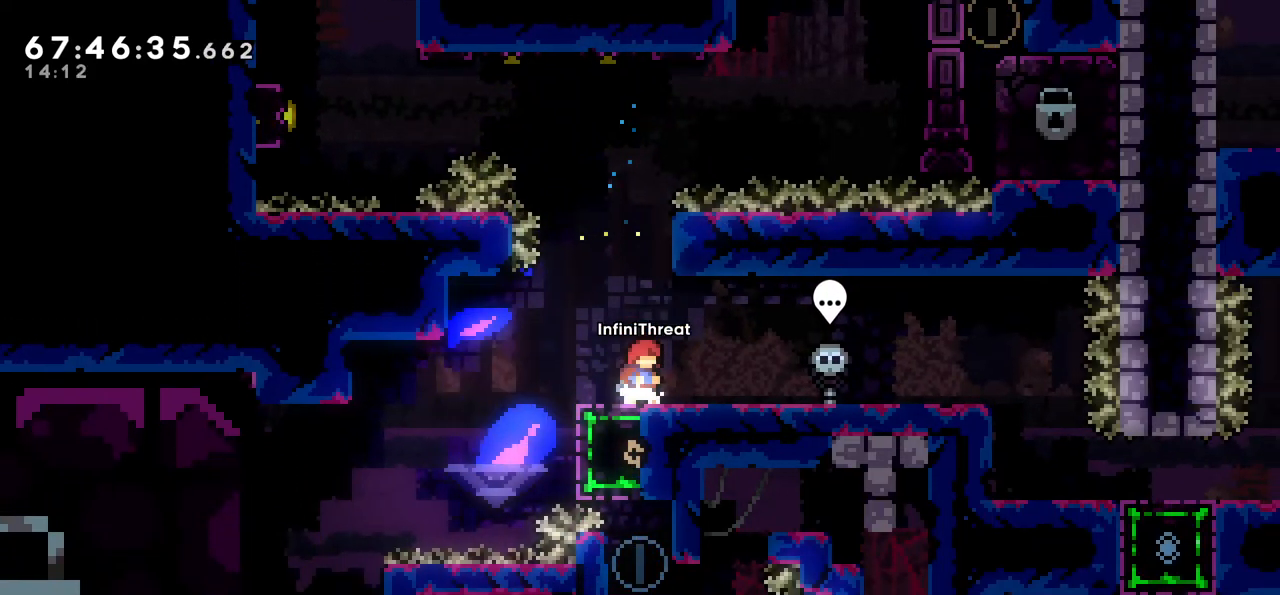
{"keys": [], "events": []}
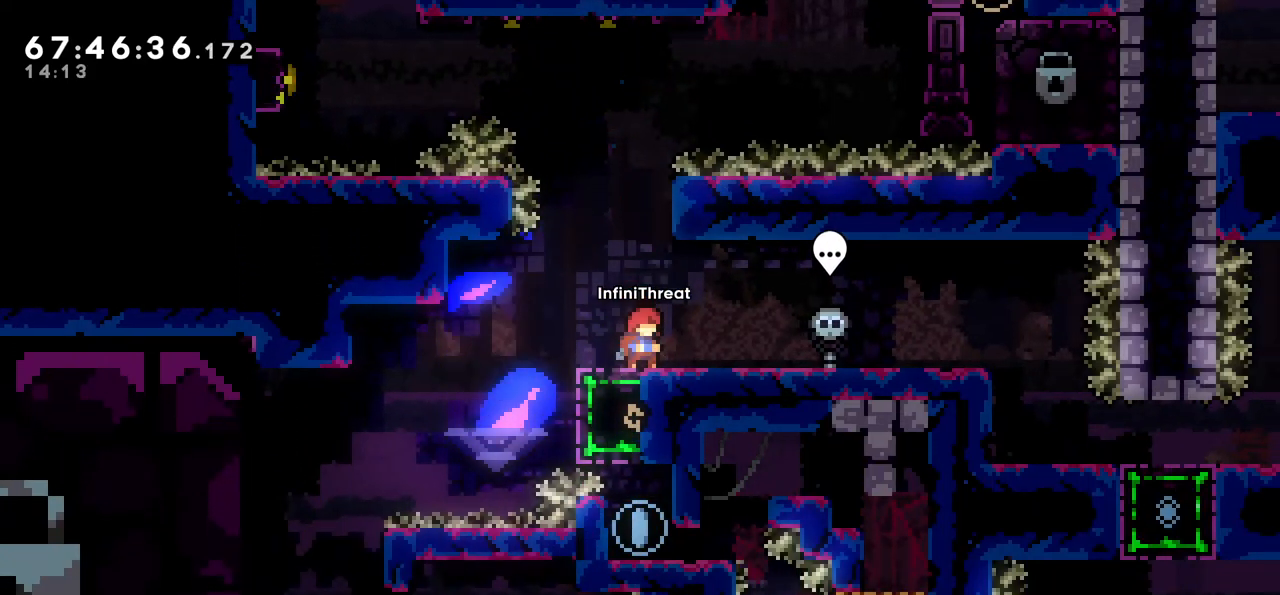
{"keys": ["grab", "right", "up"], "events": [[50, "jump", "down"], [283, "right", "down"], [333, "grab", "down"], [417, "up", "down"], [467, "jump", "up"]]}
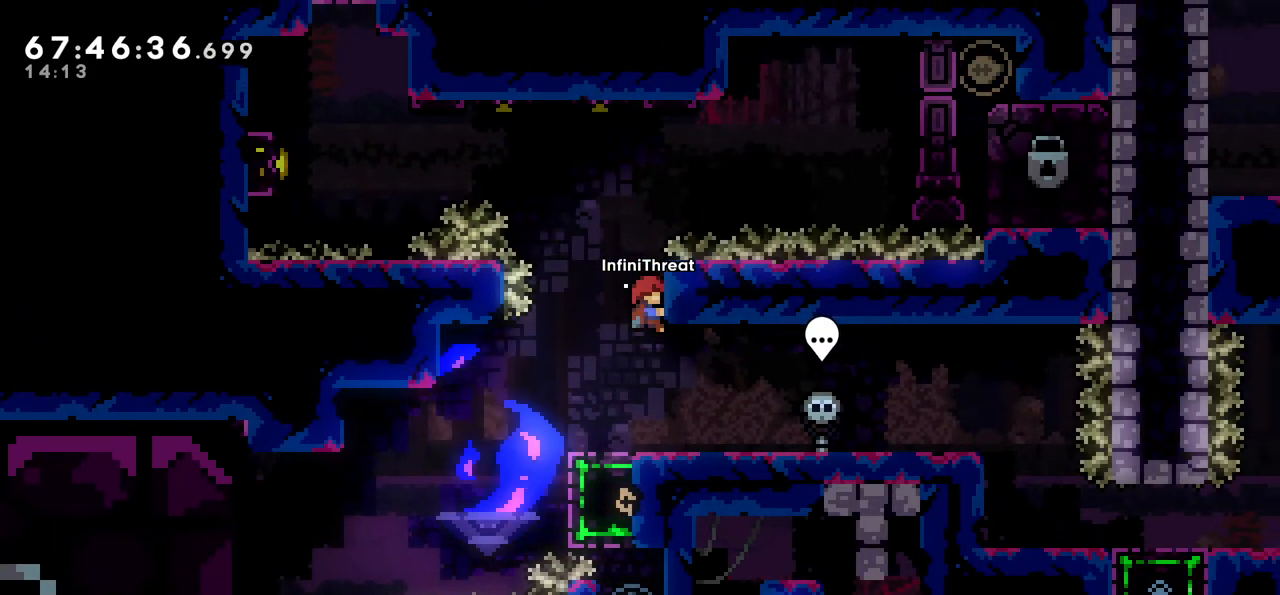
{"keys": ["grab"], "events": [[17, "right", "up"], [383, "up", "up"]]}
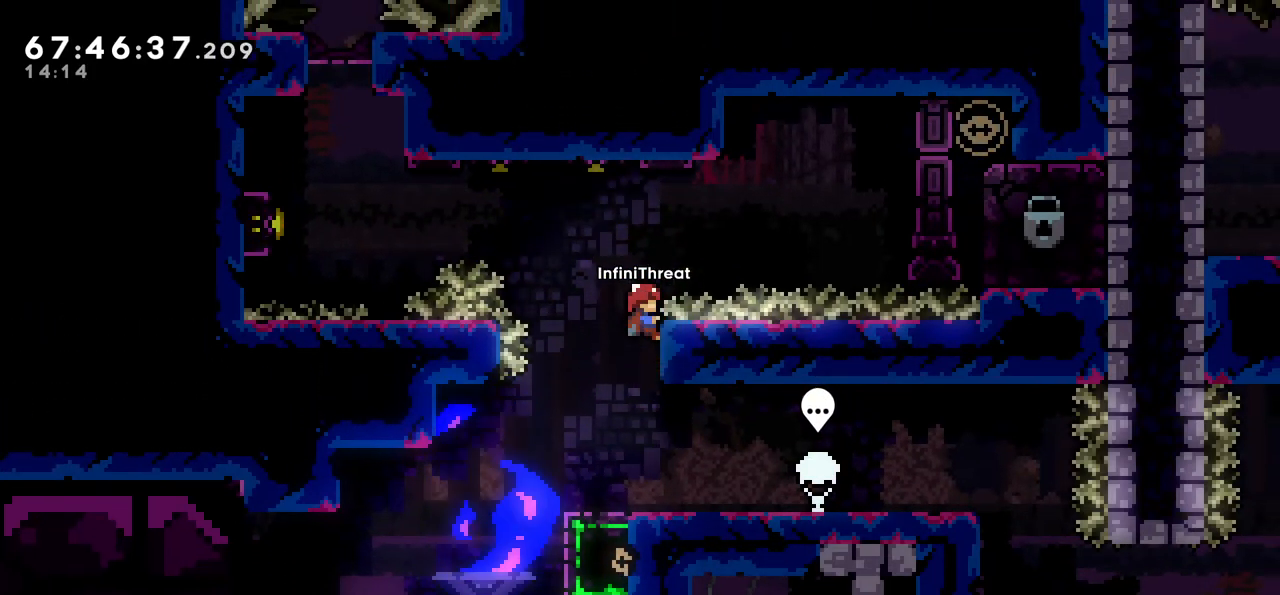
{"keys": ["grab"], "events": []}
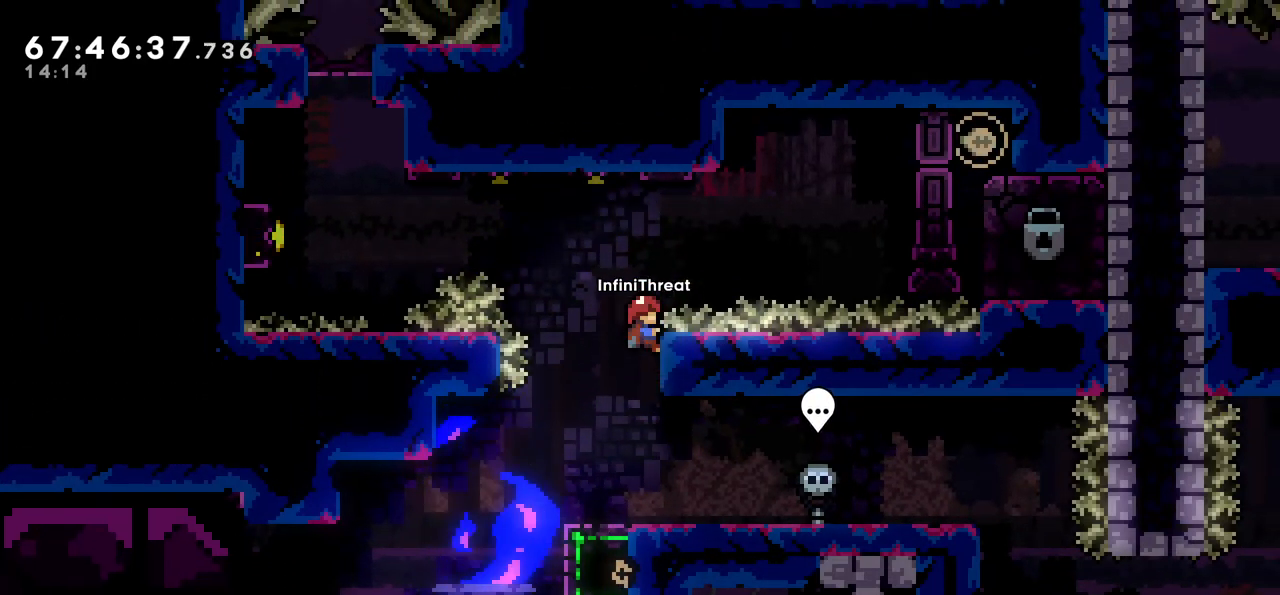
{"keys": ["grab"], "events": [[200, "left", "down"], [300, "left", "up"]]}
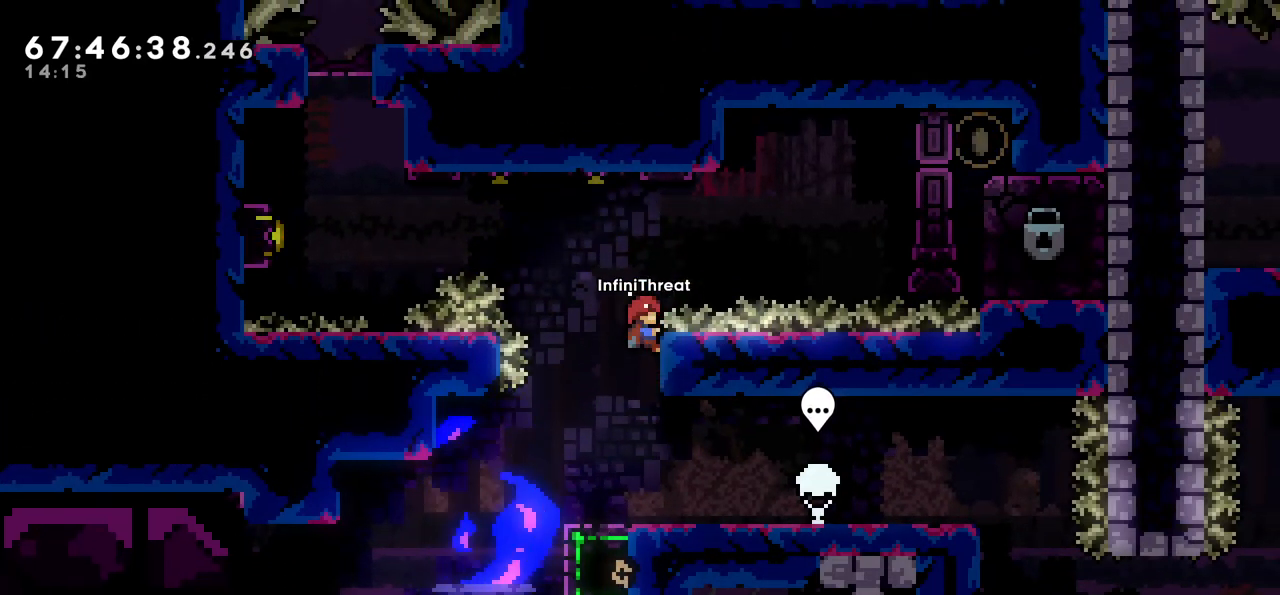
{"keys": ["jump", "left"], "events": [[83, "left", "down"], [217, "jump", "down"], [267, "grab", "up"]]}
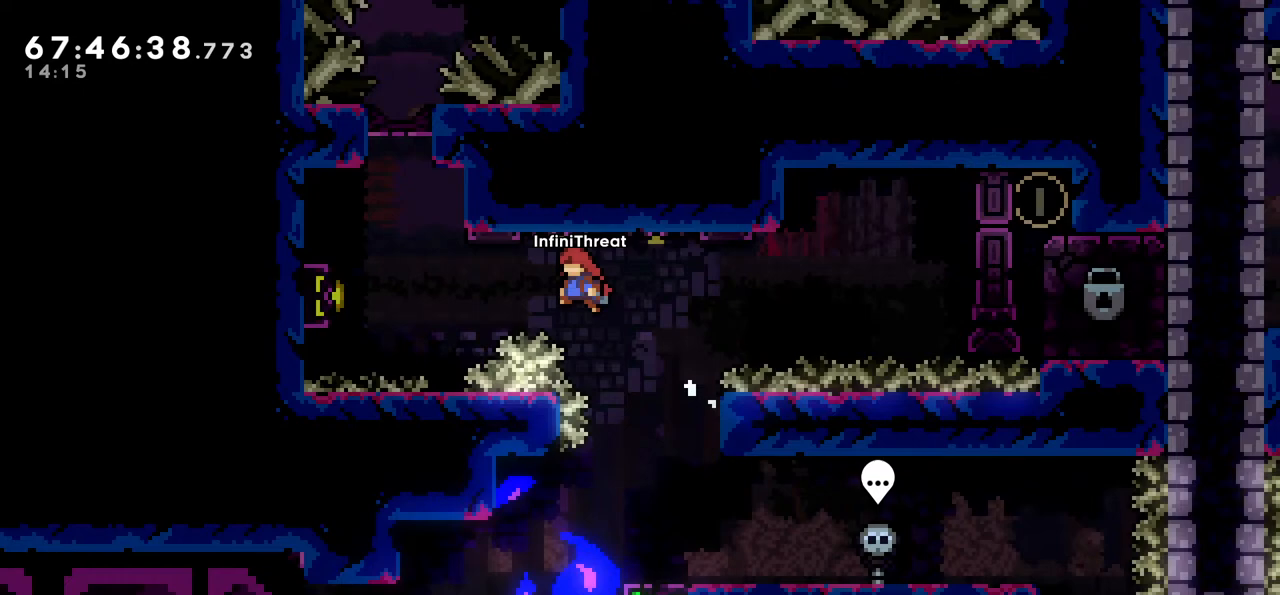
{"keys": ["dash", "left"], "events": [[183, "dash", "down"], [183, "jump", "up"]]}
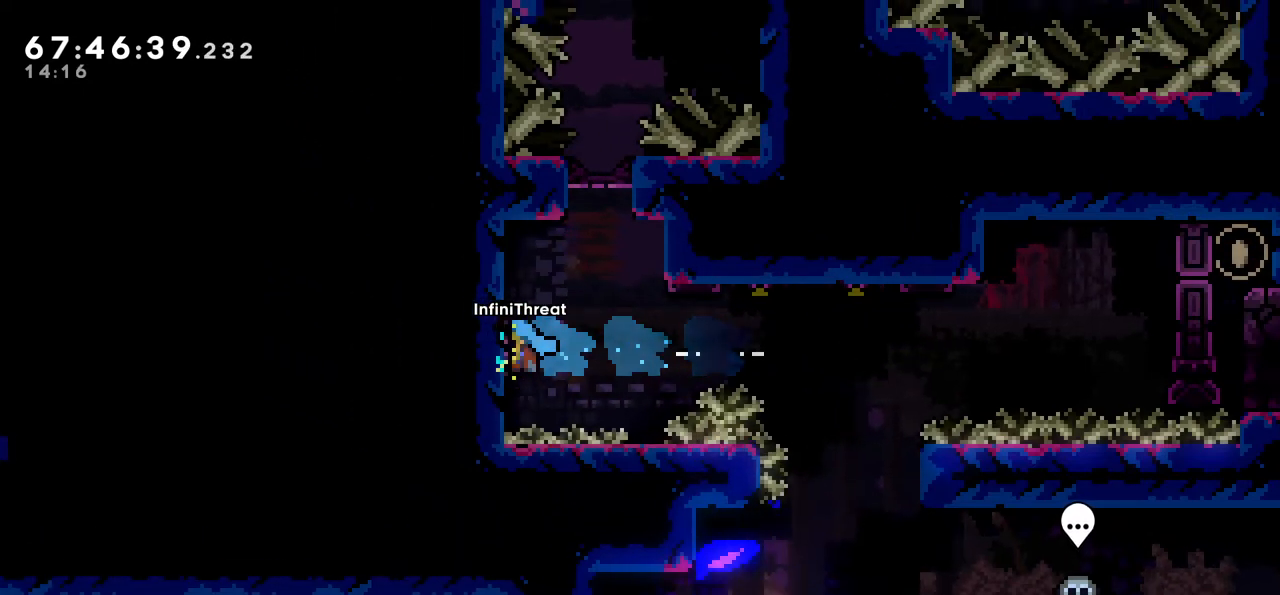
{"keys": ["grab"], "events": [[17, "grab", "down"], [67, "dash", "up"], [300, "left", "up"]]}
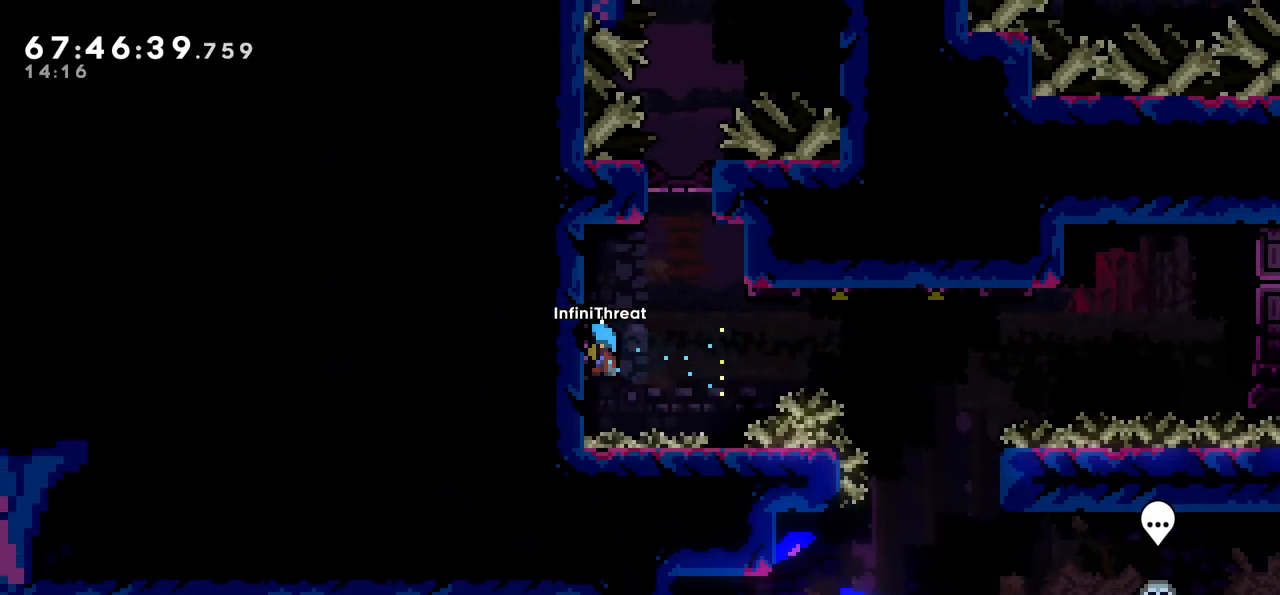
{"keys": ["jump", "right"], "events": [[267, "right", "down"], [317, "grab", "up"], [317, "jump", "down"]]}
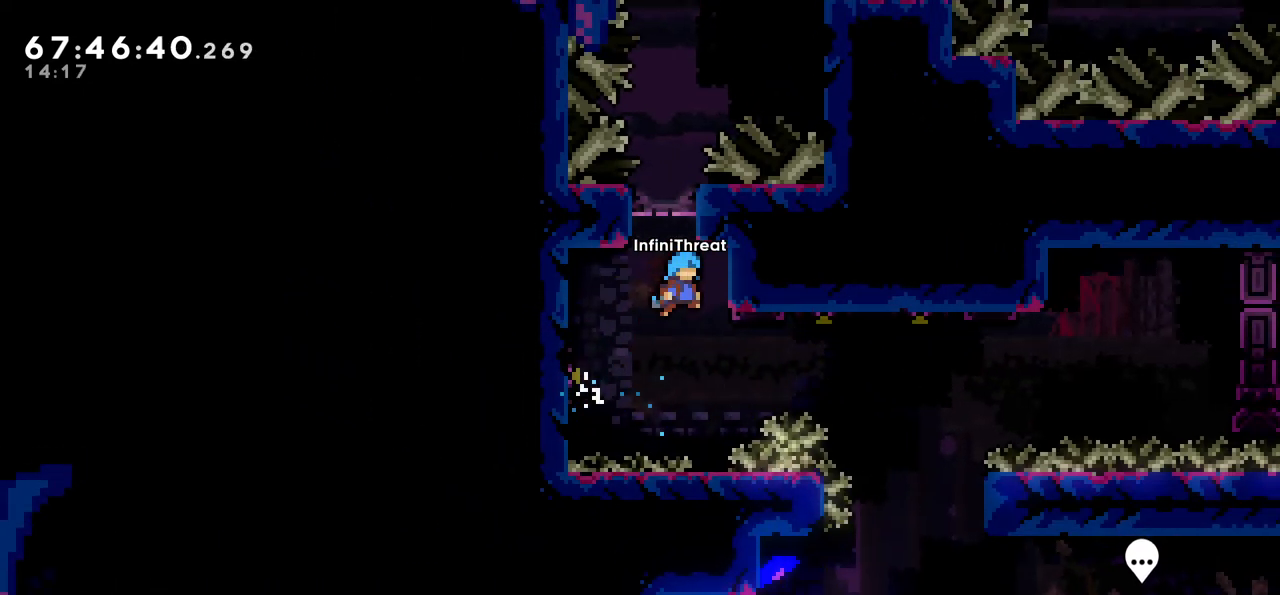
{"keys": ["grab", "right"], "events": [[50, "jump", "up"], [100, "right", "up"], [150, "jump", "down"], [283, "right", "down"], [367, "jump", "up"], [467, "grab", "down"]]}
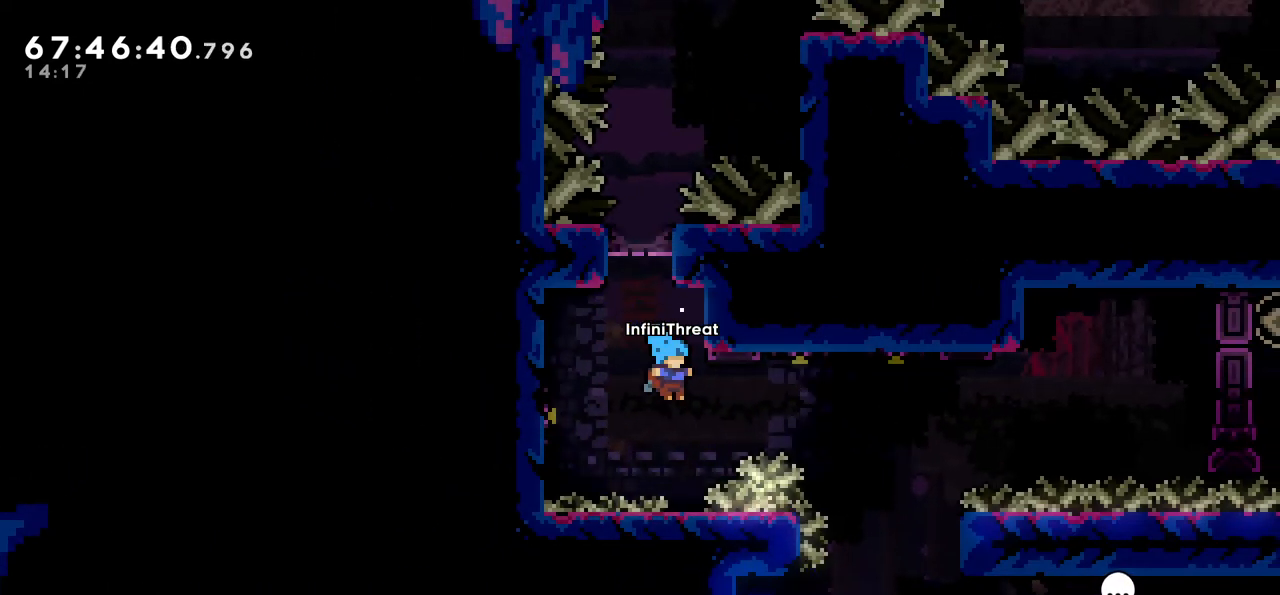
{"keys": ["grab"], "events": [[67, "right", "up"]]}
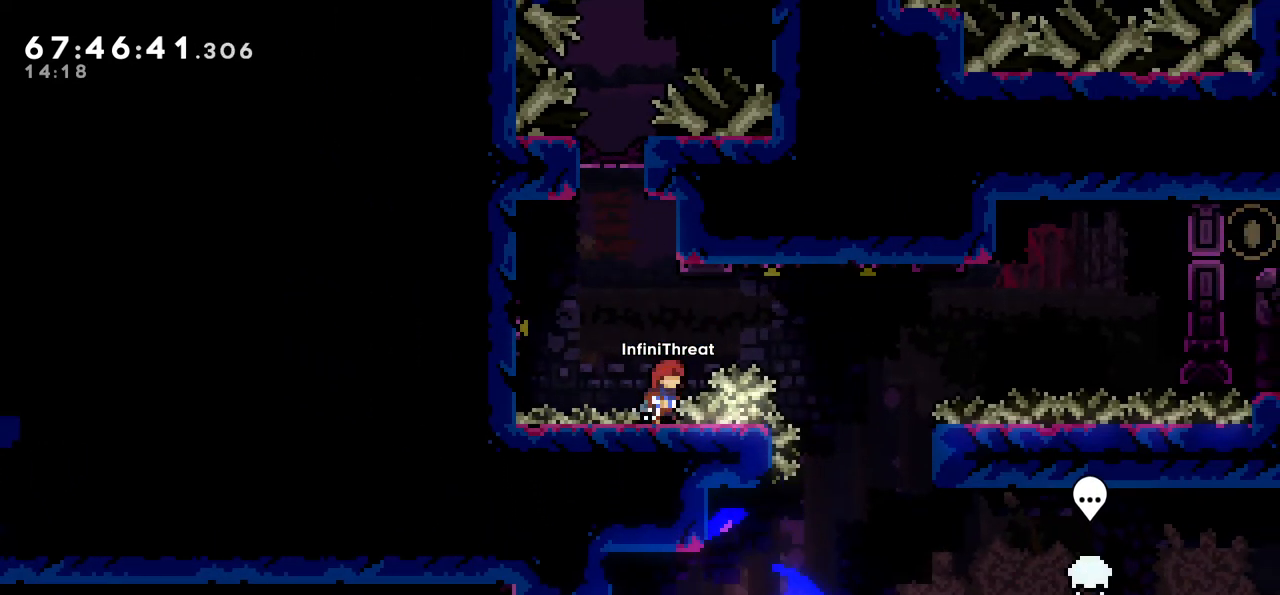
{"keys": [], "events": [[167, "grab", "up"]]}
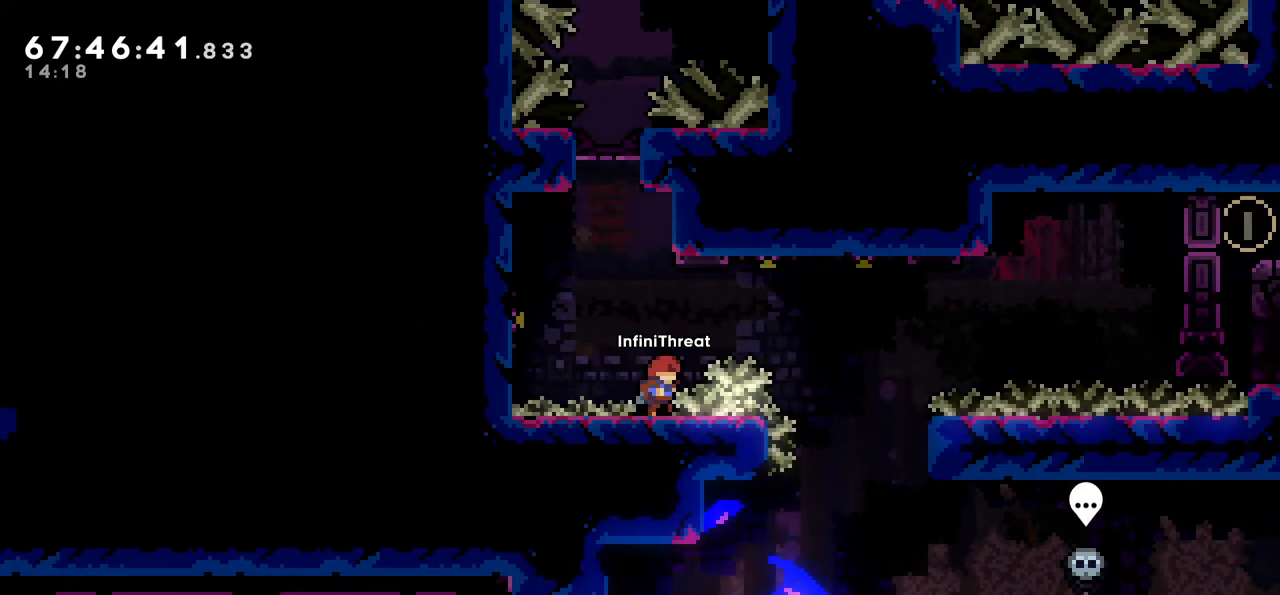
{"keys": ["dash", "right", "up"], "events": [[283, "jump", "down"], [333, "right", "down"], [383, "up", "down"], [467, "dash", "down"], [467, "jump", "up"]]}
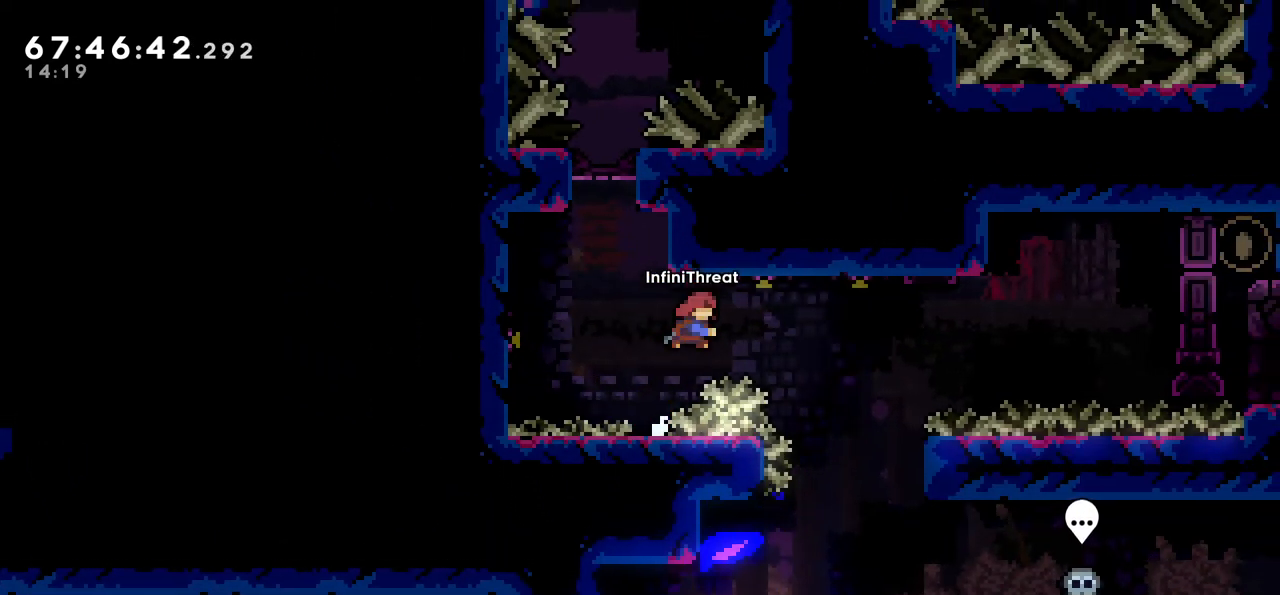
{"keys": [], "events": [[167, "dash", "up"], [167, "up", "up"], [300, "right", "up"]]}
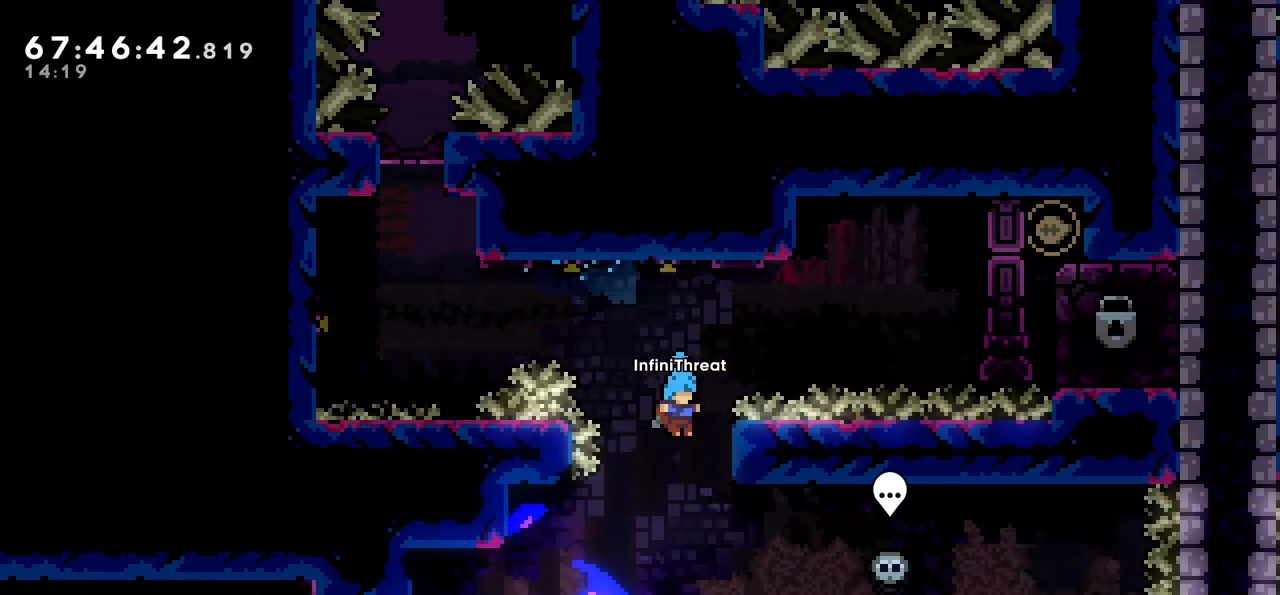
{"keys": ["right"], "events": [[83, "right", "down"]]}